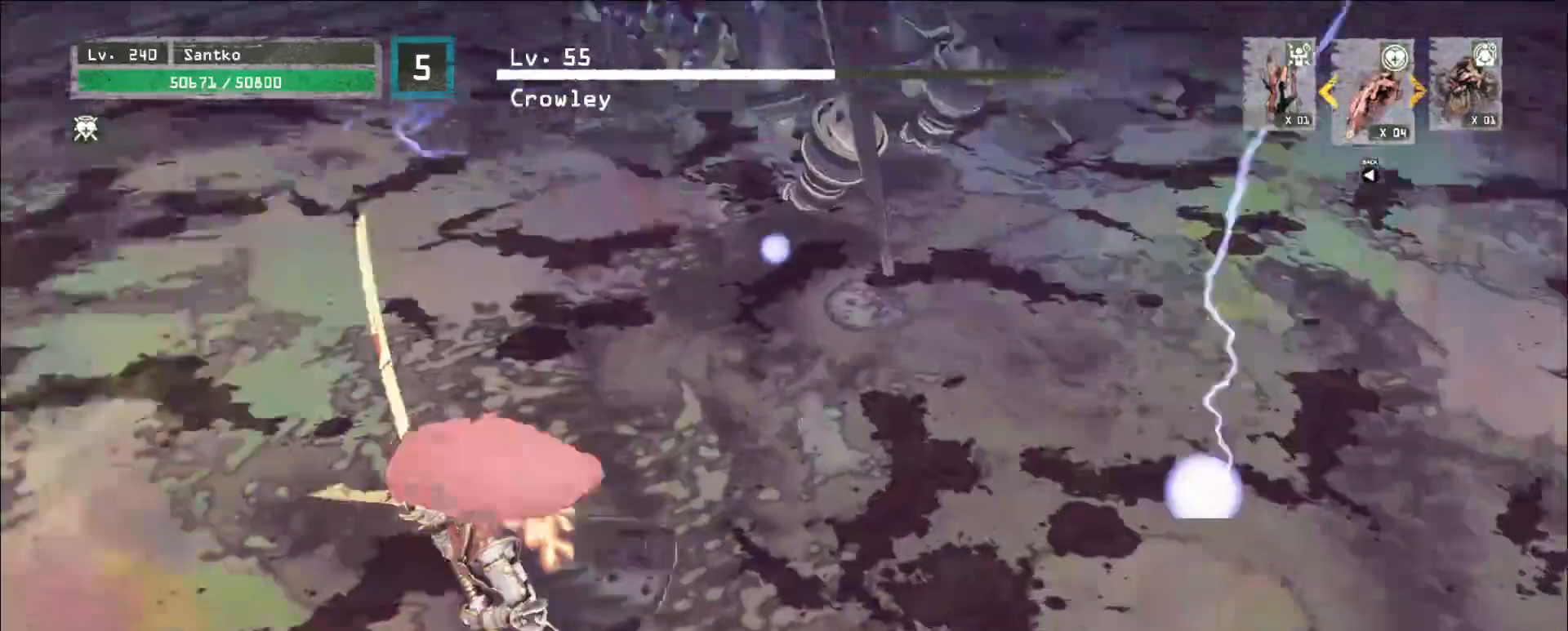
Gameplay with keyboard and mouse; each line is a JSON object with the keys and mouse buttons held at the frame after it. "events" lists presses ("down") and releases ("up") of "1", "2", "3", "4", "5", "a", "alt", "b", "c", "ctrl", "d", "e", "f", "g", "q", "r", "s", "shift", "space", "t", "tab", "v", "w", "x", "z", "mouse_left", "mouse_wheel", "mouse_right", "mouse_mb4" and "mouse_mb5" between this image and that frame as [ms after this image, input, new state], when the widget could be followed in between. "mouse_left", "mouse_wheel", "mouse_right", "mouse_mb4", "mouse_mb5" = the "left", "wheel", "right", "mb4", "mb5" buttons of the "mouse" list. No other keys are recorded. "wheel" means that the mouse wheel is clicked or scrolled. Not read: mouse_move.
{"keys": ["a"], "mouse": [], "events": [[40, "s", "down"], [120, "s", "up"], [320, "w", "down"], [480, "w", "up"]]}
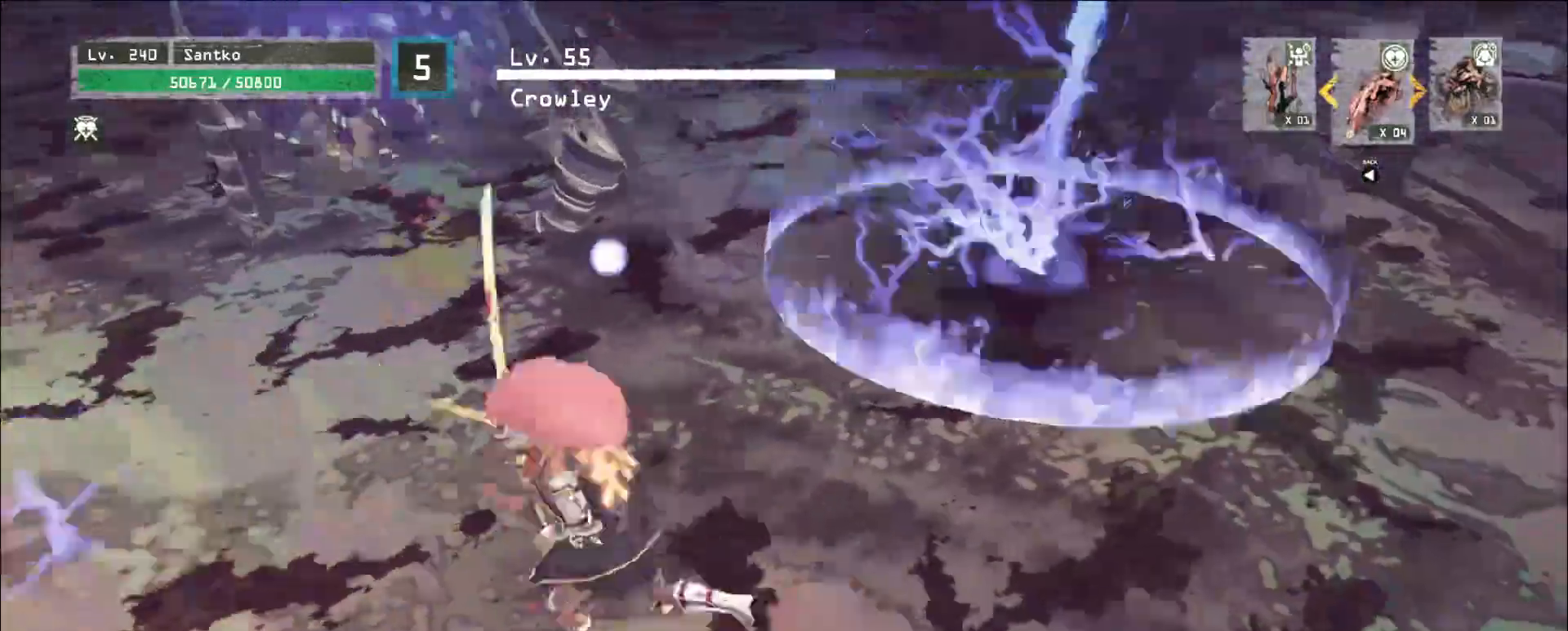
{"keys": ["ctrl", "w"], "mouse": [], "events": [[40, "a", "up"], [40, "d", "down"], [320, "d", "up"], [400, "w", "down"], [440, "ctrl", "down"]]}
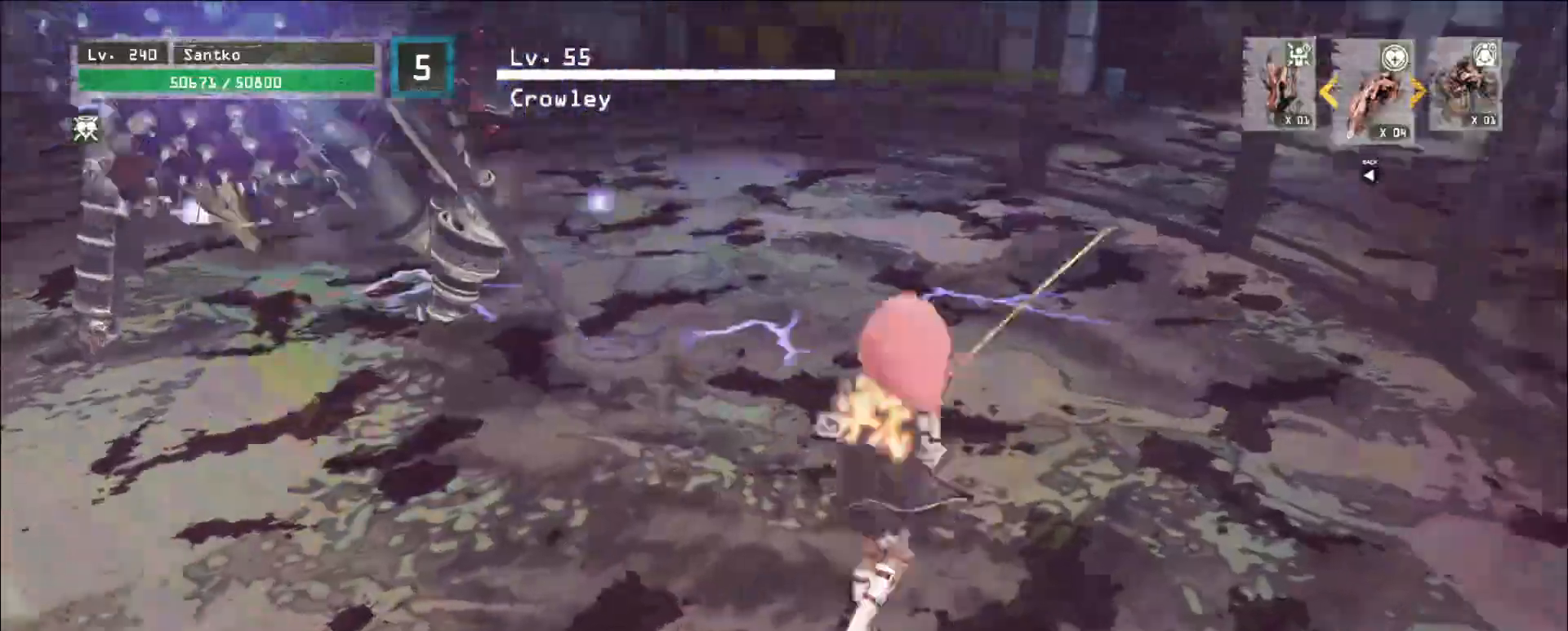
{"keys": ["d", "w"], "mouse": [], "events": [[80, "ctrl", "up"], [160, "w", "up"], [280, "w", "down"], [440, "d", "down"]]}
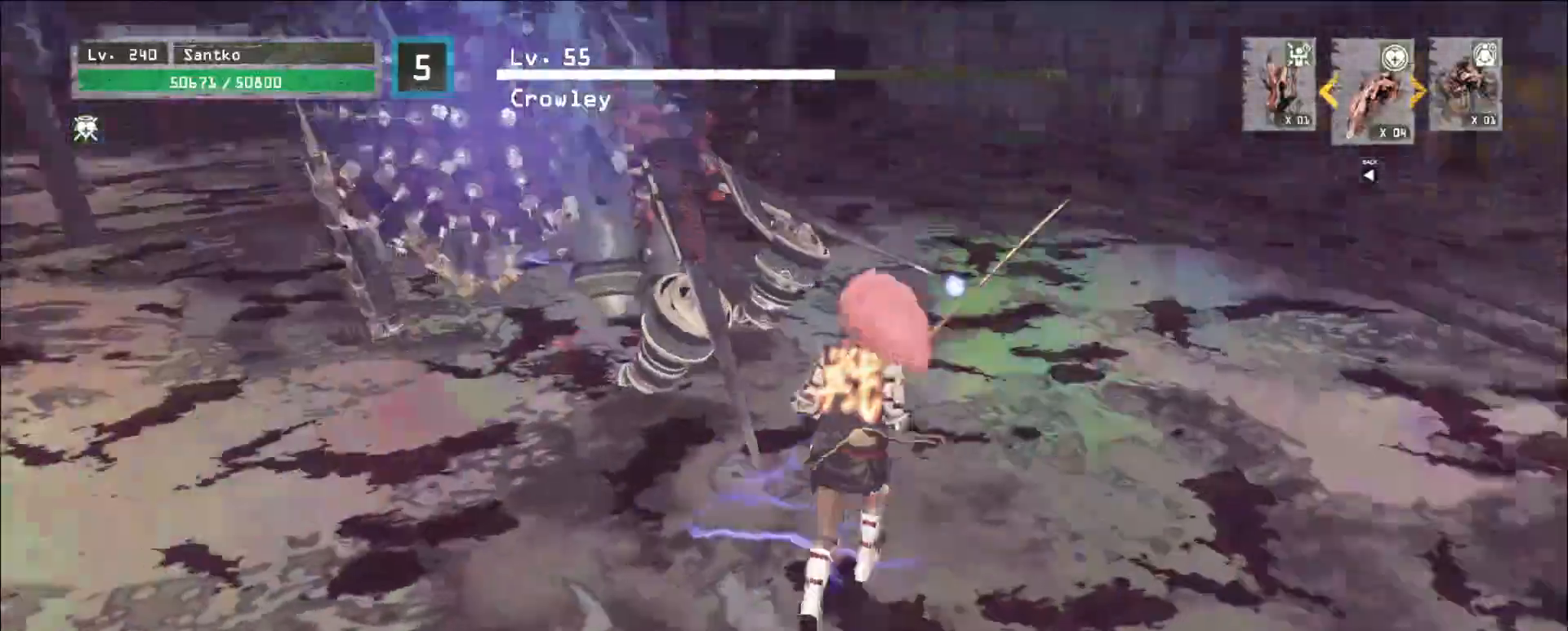
{"keys": ["ctrl", "d"], "mouse": [], "events": [[120, "w", "up"], [440, "ctrl", "down"]]}
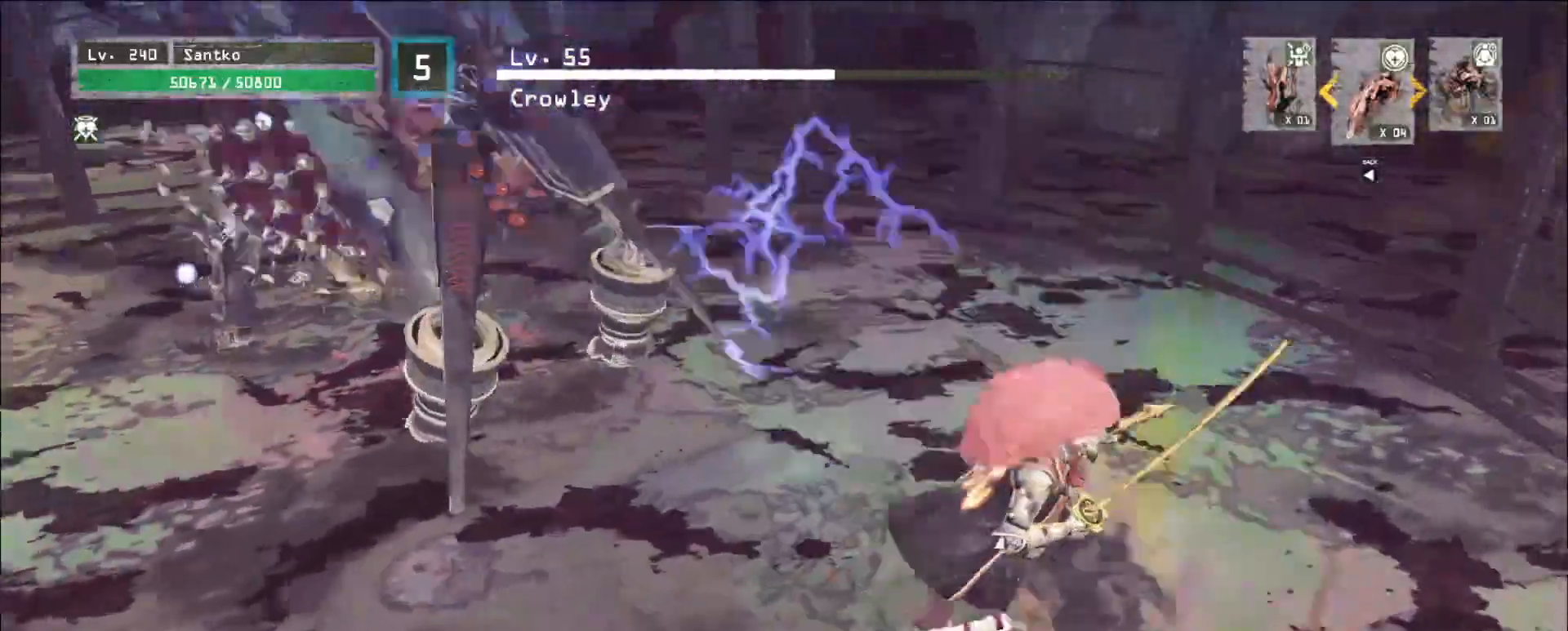
{"keys": ["d", "w"], "mouse": [], "events": [[40, "d", "up"], [40, "w", "down"], [120, "ctrl", "up"], [440, "d", "down"]]}
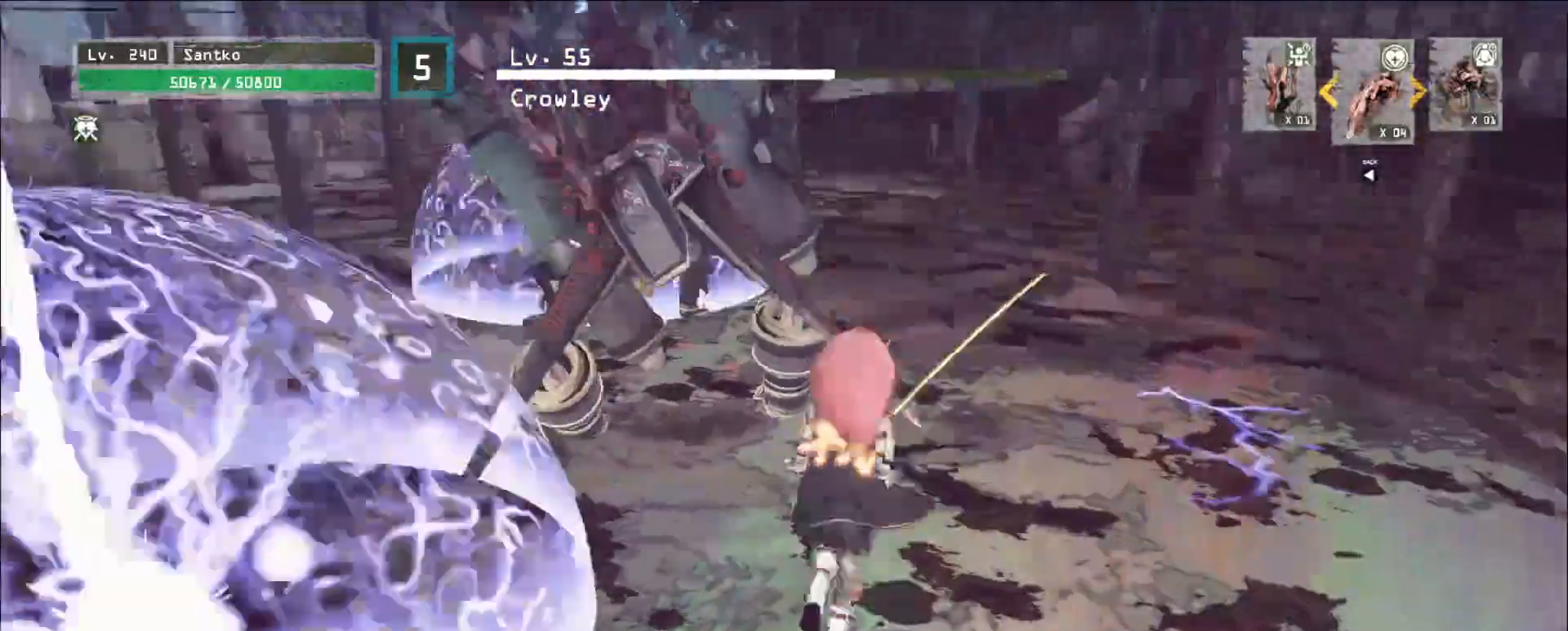
{"keys": ["w"], "mouse": [], "events": [[80, "ctrl", "down"], [120, "ctrl", "up"], [120, "mouse_left", "down"], [160, "d", "up"], [200, "mouse_left", "up"]]}
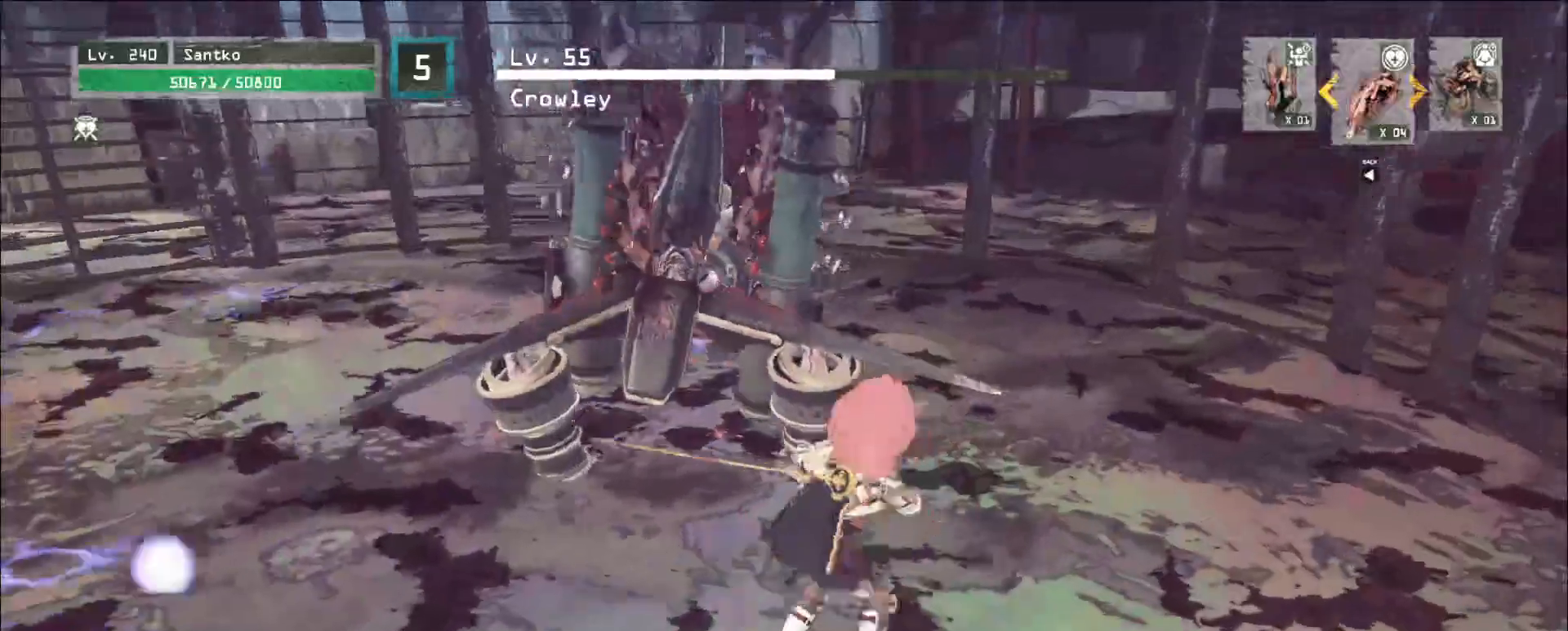
{"keys": ["w"], "mouse": [], "events": [[200, "mouse_left", "down"], [240, "mouse_left", "up"]]}
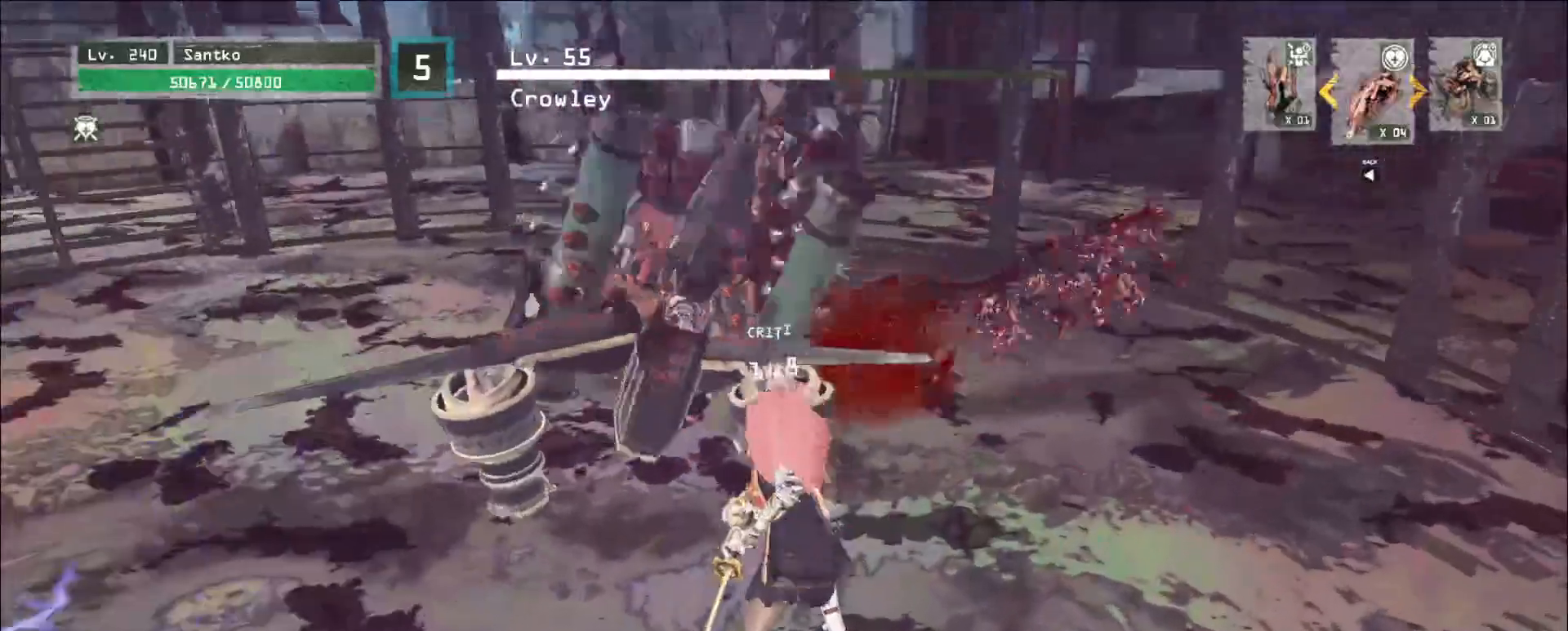
{"keys": [], "mouse": ["wheel"], "events": [[480, "w", "up"], [520, "mouse_wheel", "down"]]}
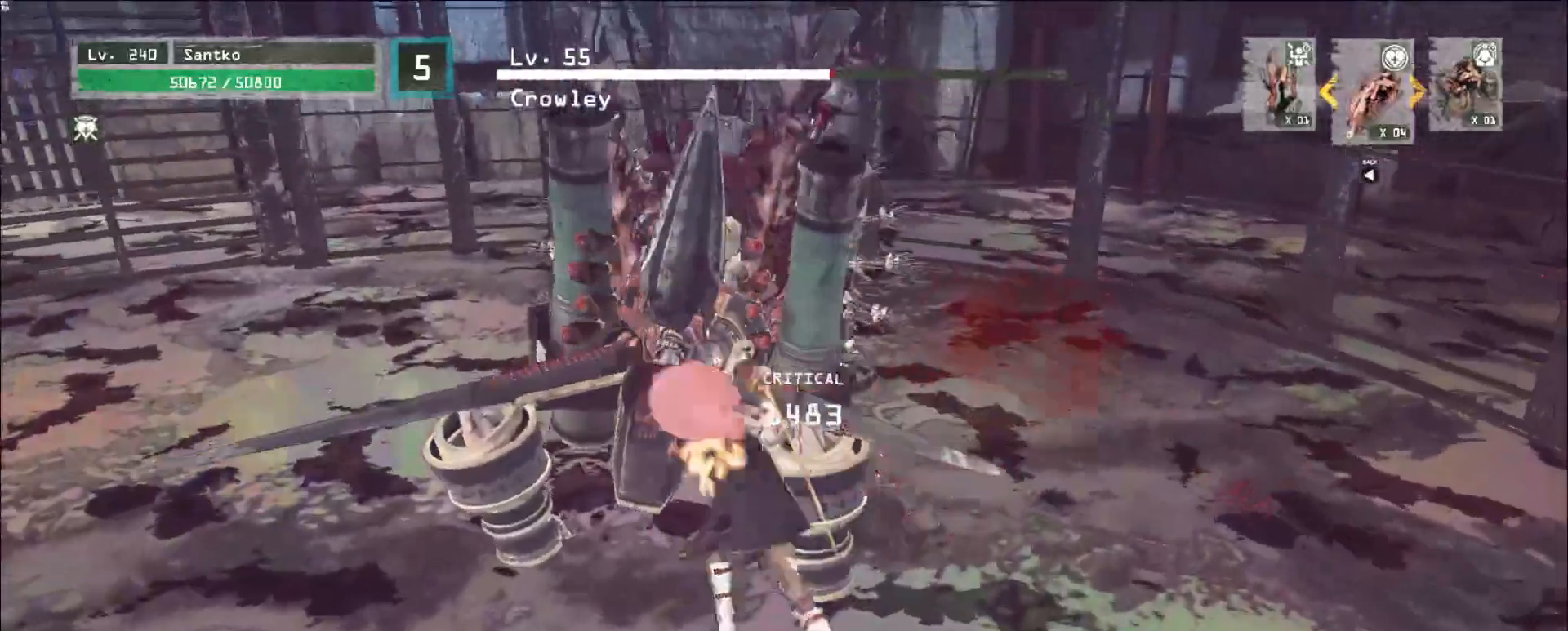
{"keys": [], "mouse": ["wheel"], "events": []}
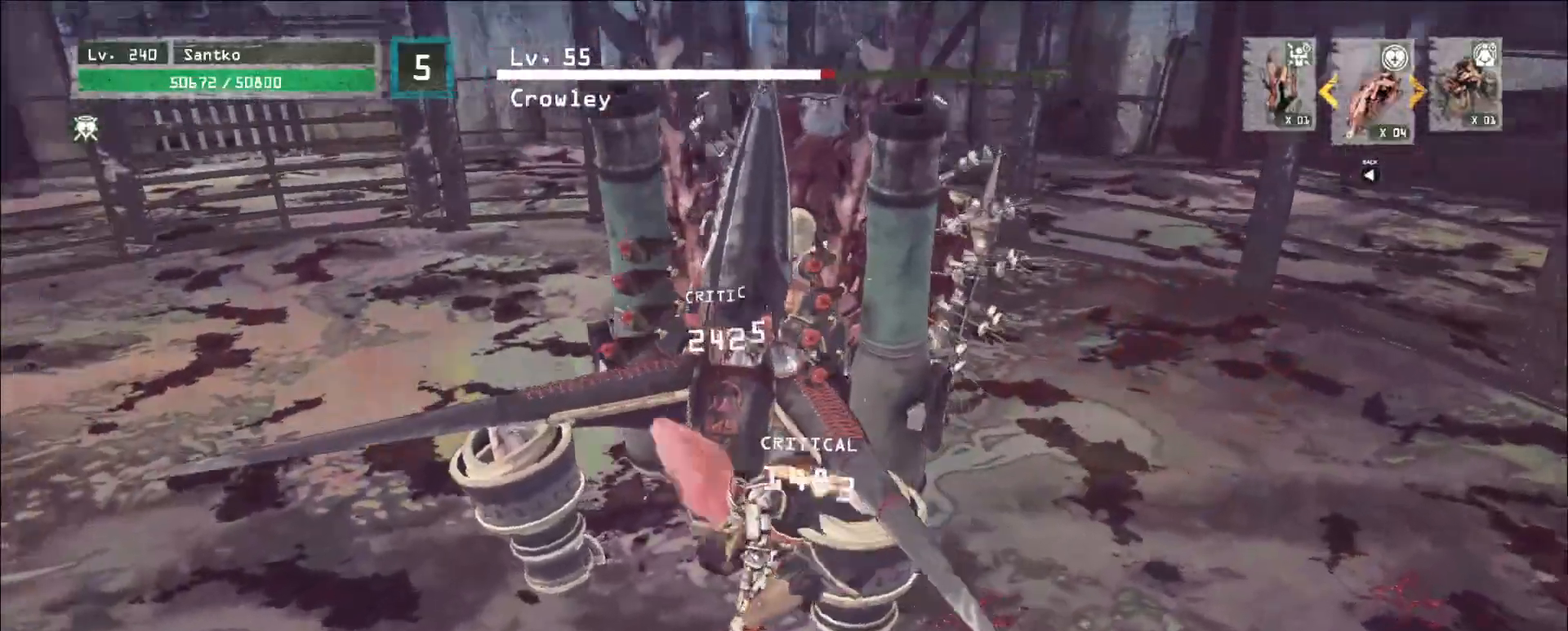
{"keys": [], "mouse": [], "events": [[480, "mouse_wheel", "up"]]}
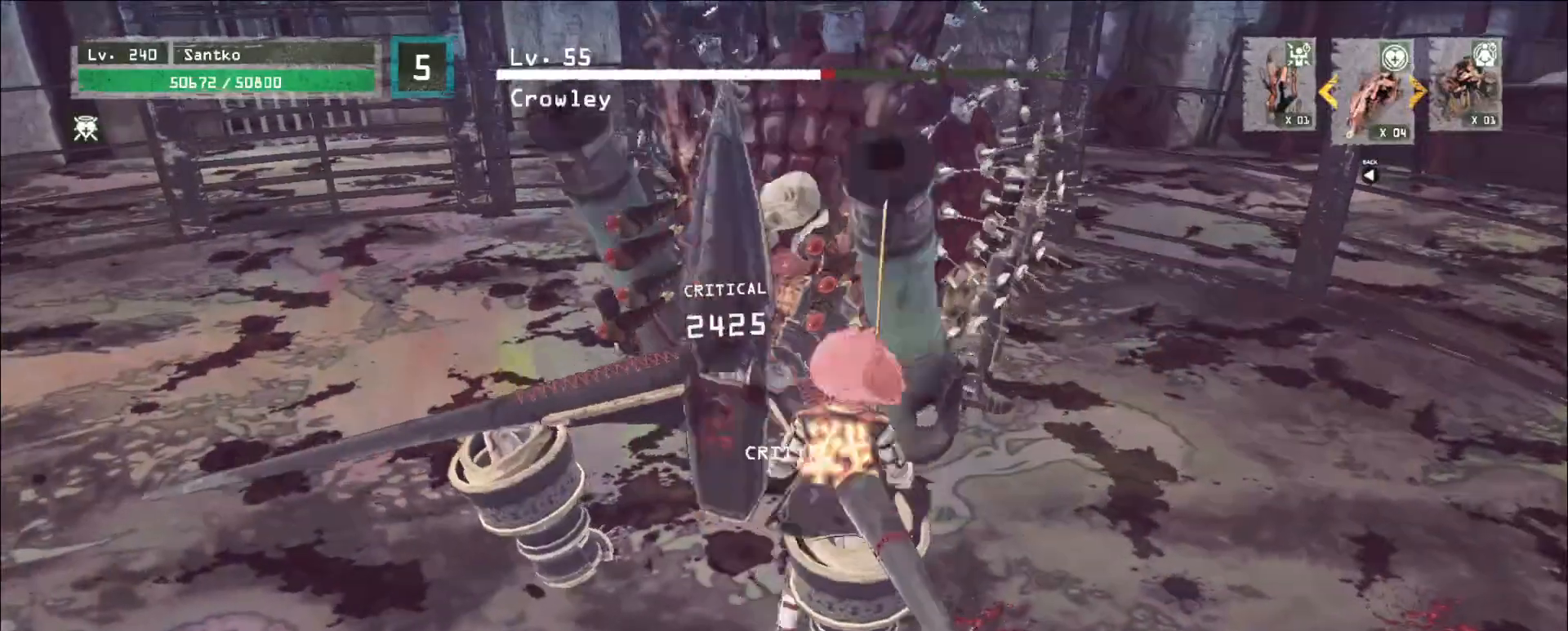
{"keys": [], "mouse": [], "events": [[40, "s", "down"], [120, "ctrl", "down"], [280, "ctrl", "up"], [320, "s", "up"]]}
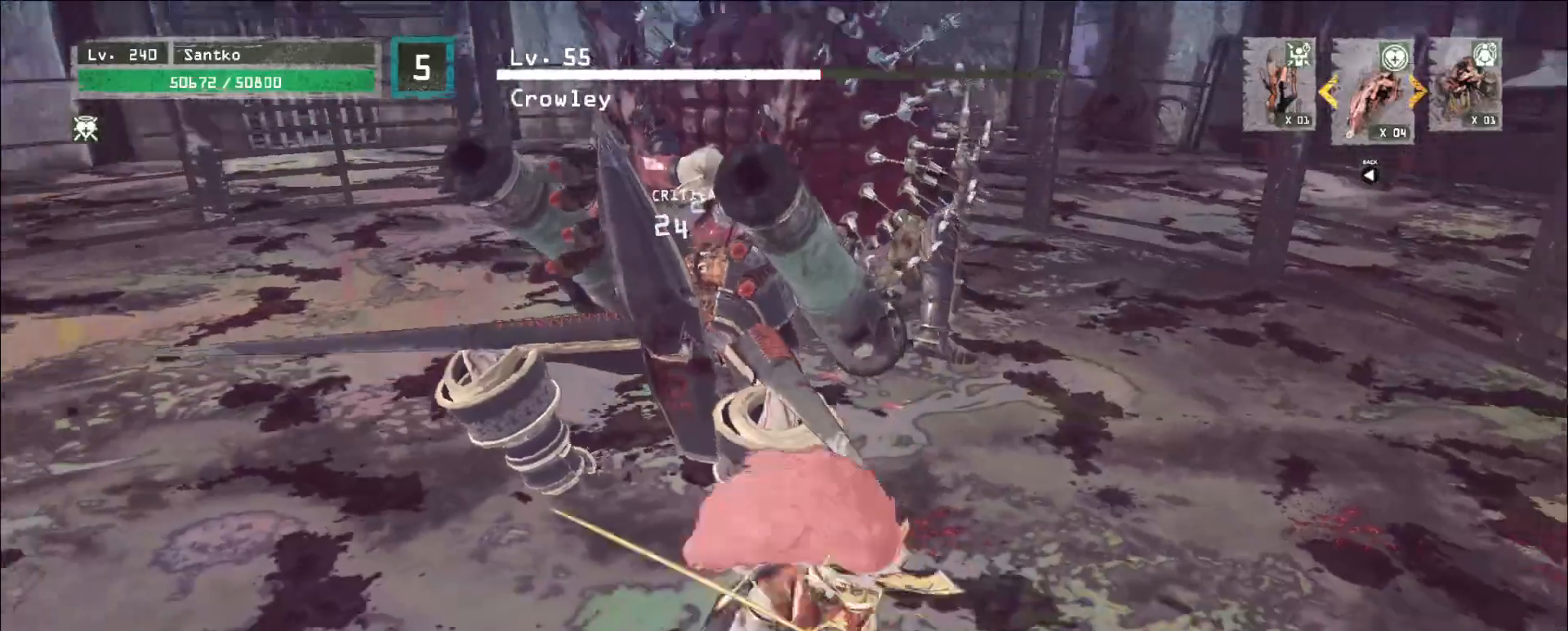
{"keys": ["a", "ctrl"], "mouse": [], "events": [[80, "s", "down"], [200, "a", "down"], [280, "a", "up"], [280, "s", "up"], [400, "a", "down"], [520, "ctrl", "down"]]}
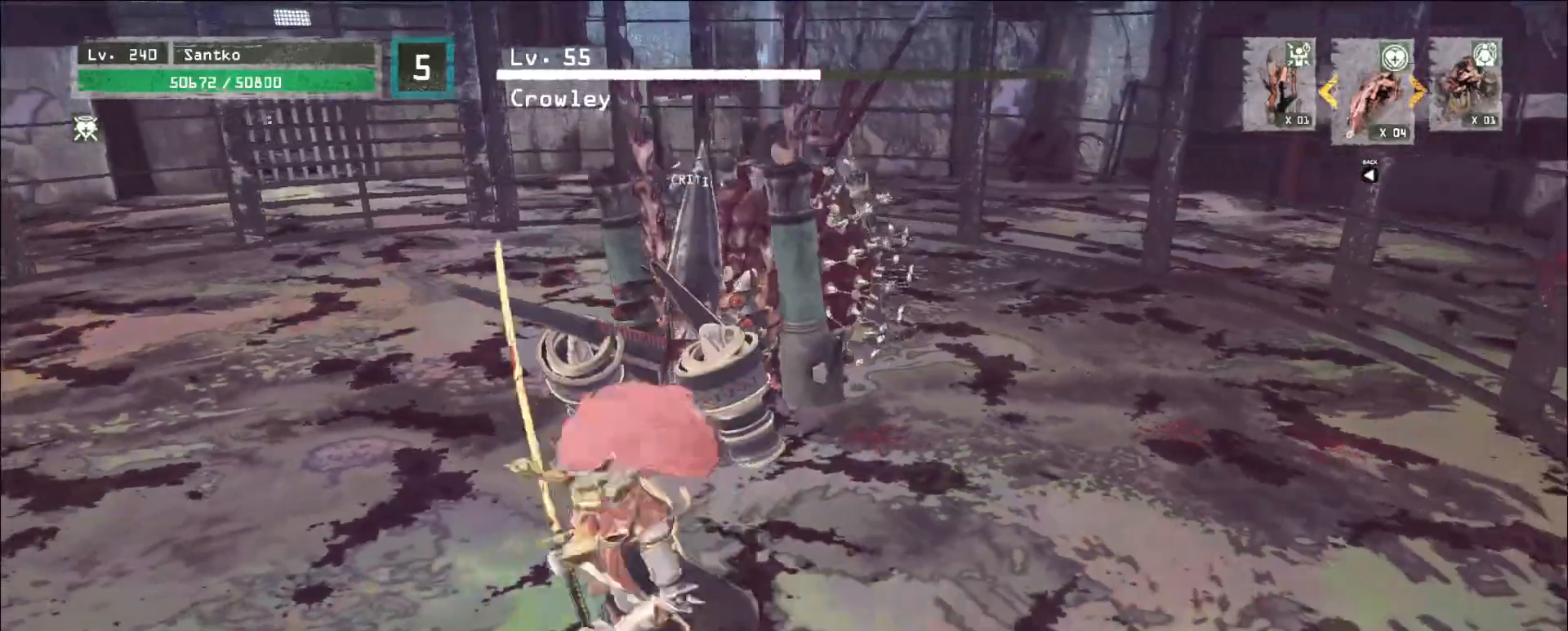
{"keys": ["a"], "mouse": [], "events": [[200, "ctrl", "up"], [240, "space", "down"], [320, "space", "up"]]}
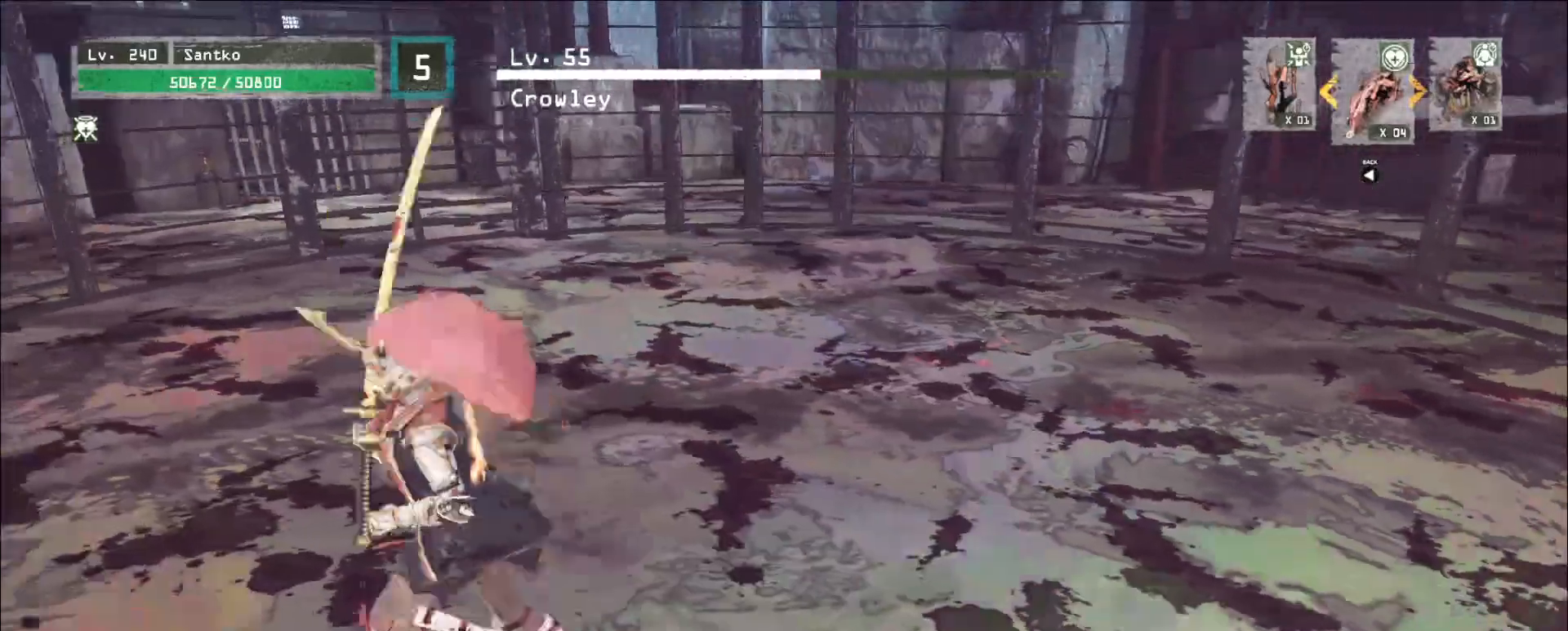
{"keys": ["w"], "mouse": [], "events": [[120, "w", "down"], [400, "a", "up"]]}
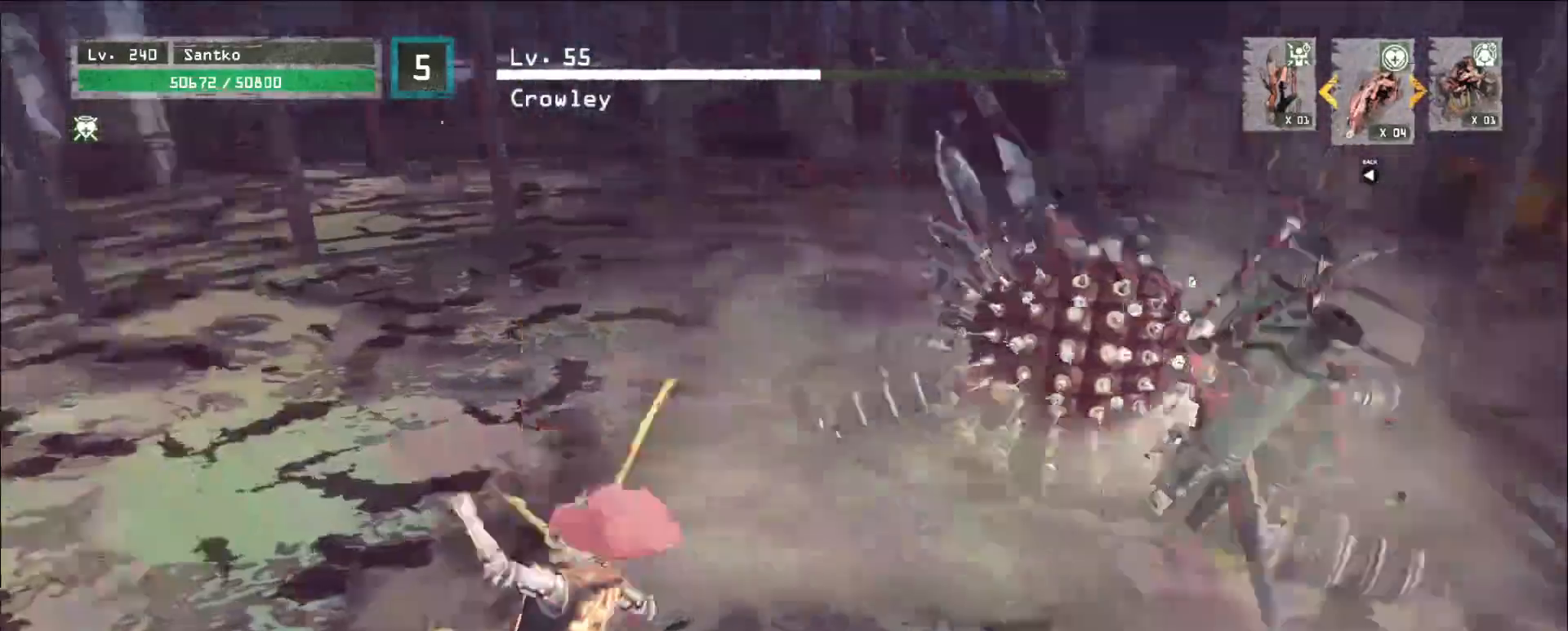
{"keys": ["w"], "mouse": [], "events": [[280, "mouse_left", "down"], [360, "mouse_left", "up"]]}
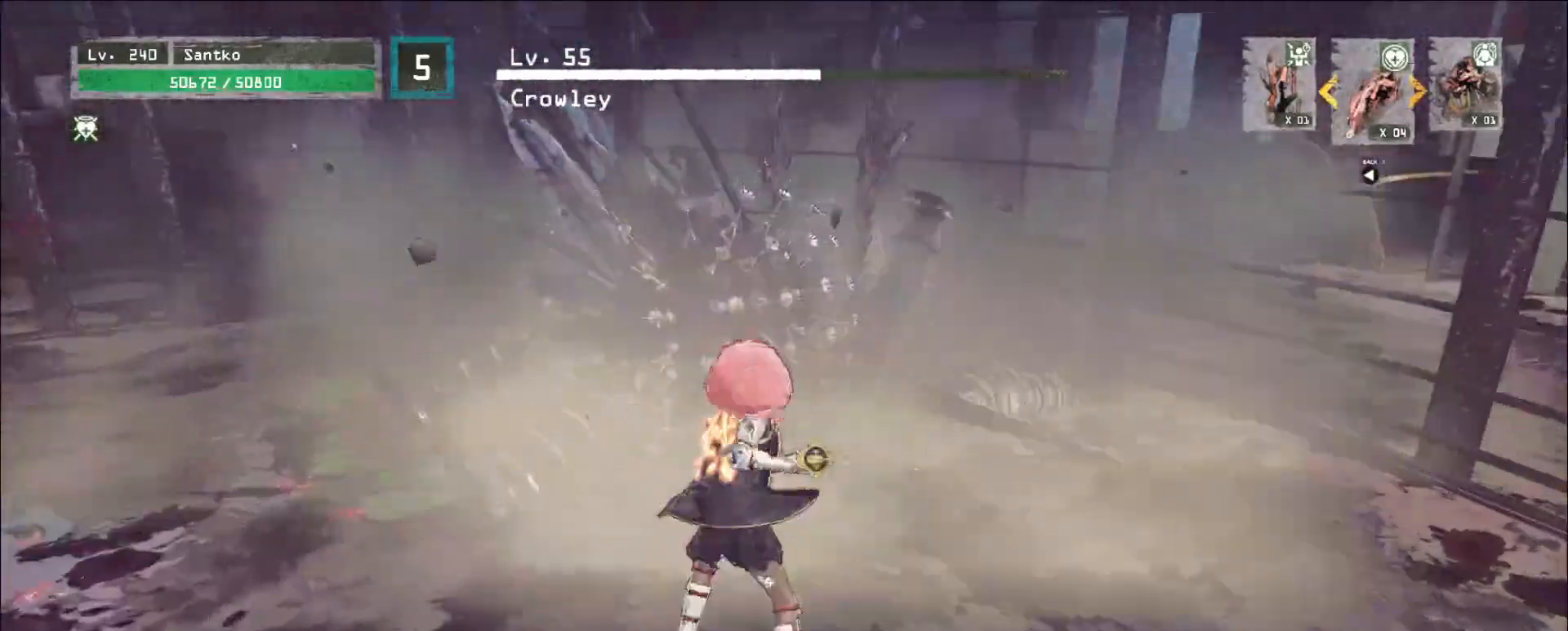
{"keys": ["w"], "mouse": [], "events": [[120, "a", "down"], [280, "a", "up"], [360, "mouse_left", "down"], [440, "mouse_left", "up"]]}
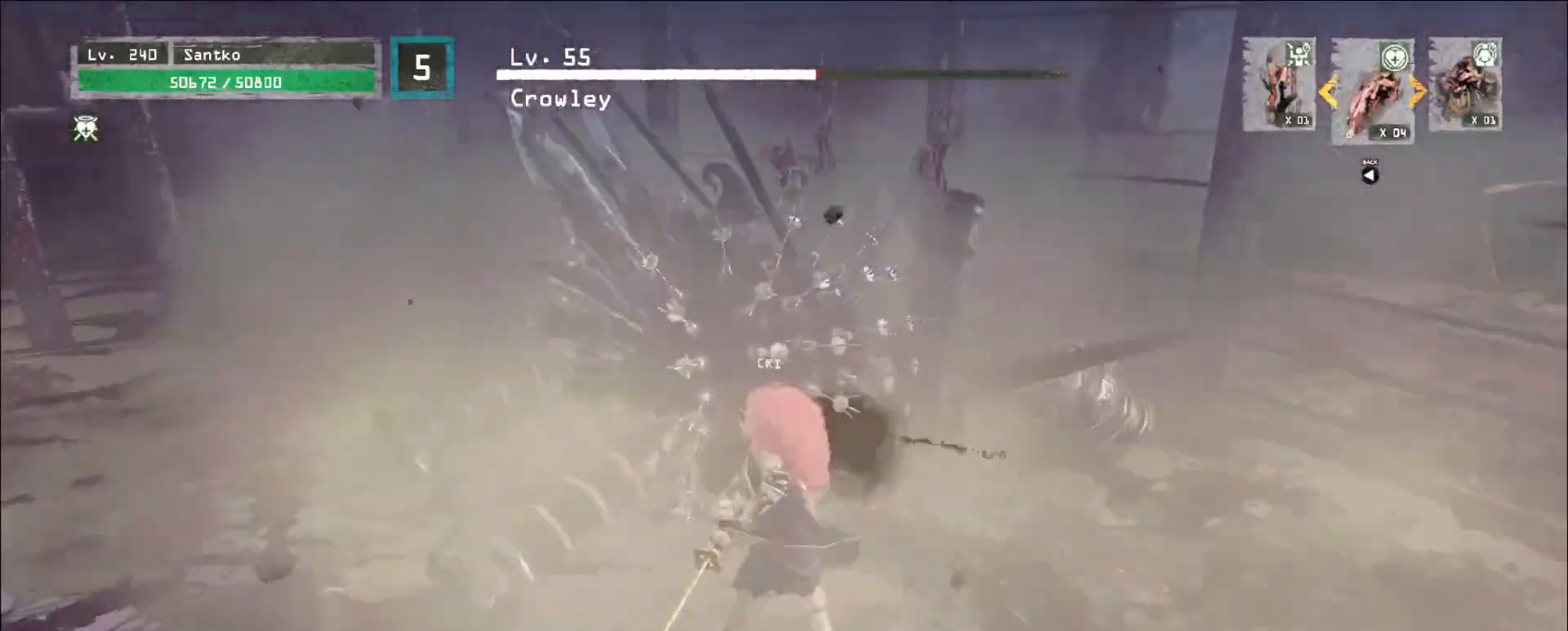
{"keys": [], "mouse": [], "events": [[440, "w", "up"]]}
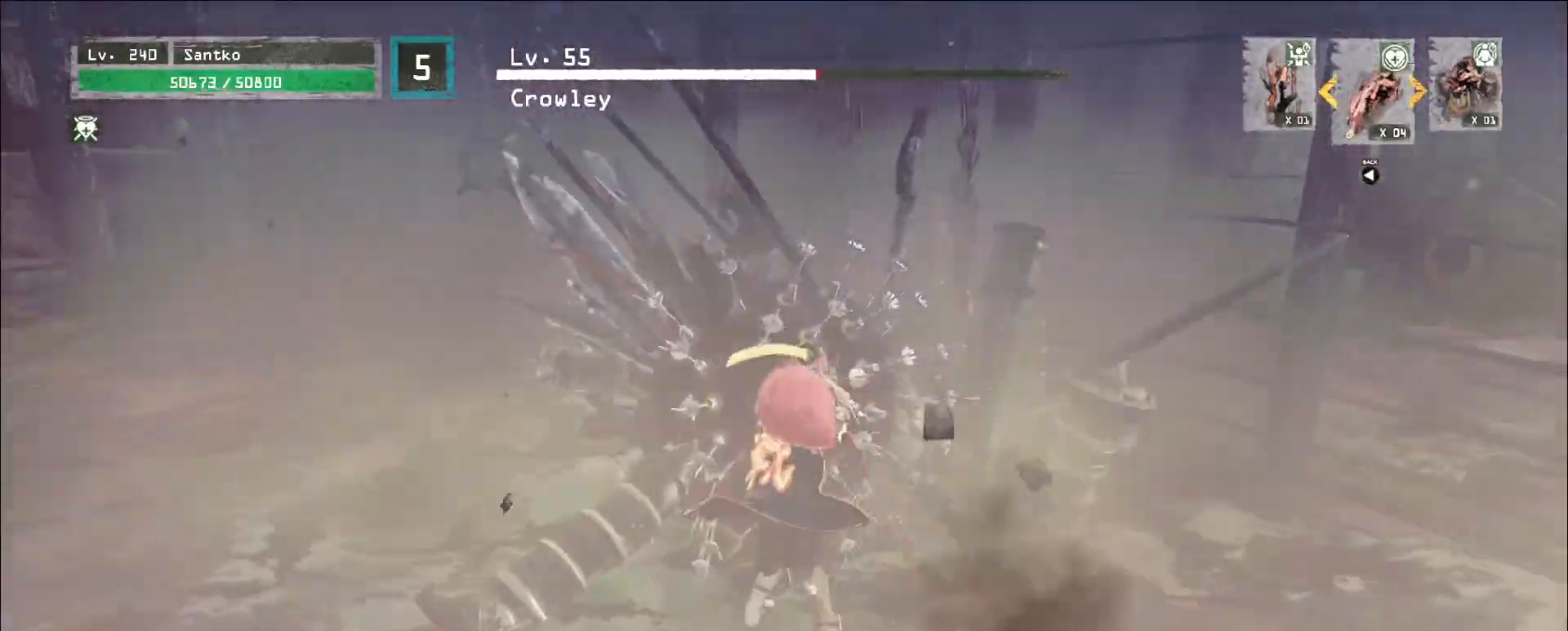
{"keys": [], "mouse": ["wheel"], "events": [[120, "mouse_wheel", "down"]]}
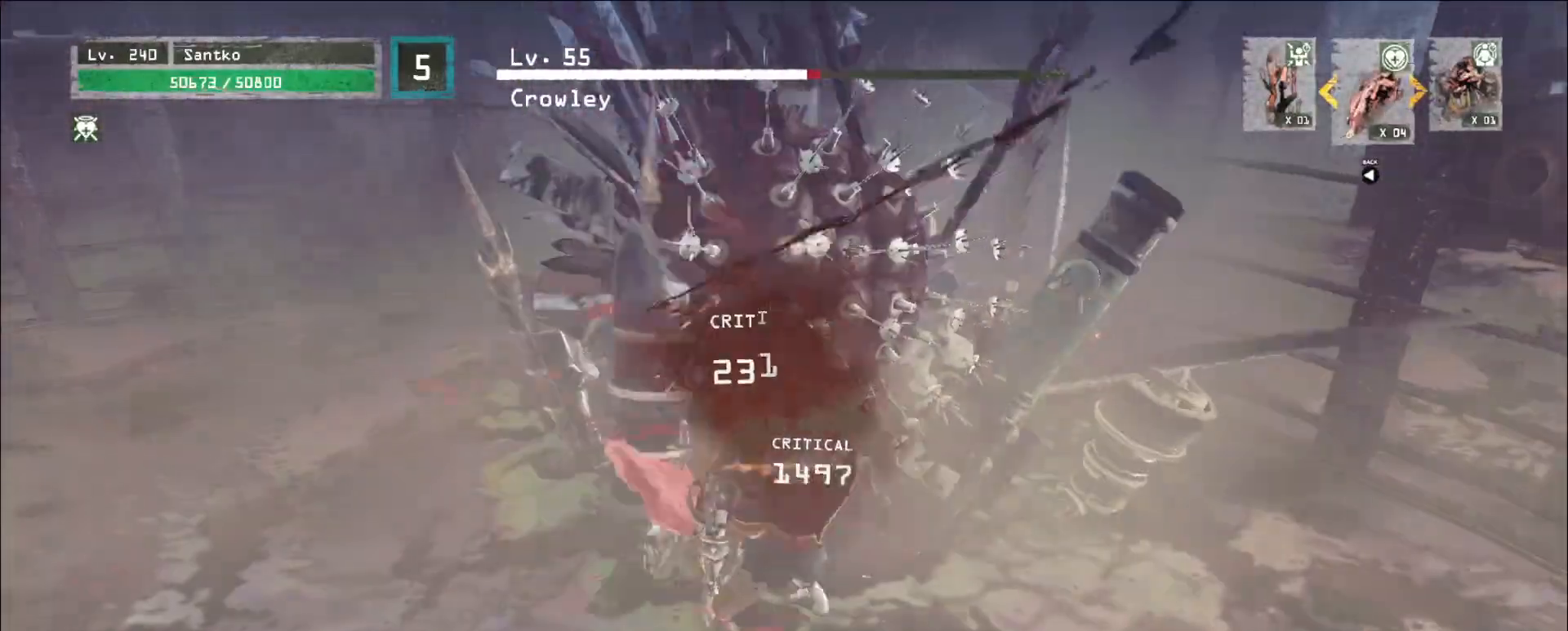
{"keys": [], "mouse": ["wheel"], "events": []}
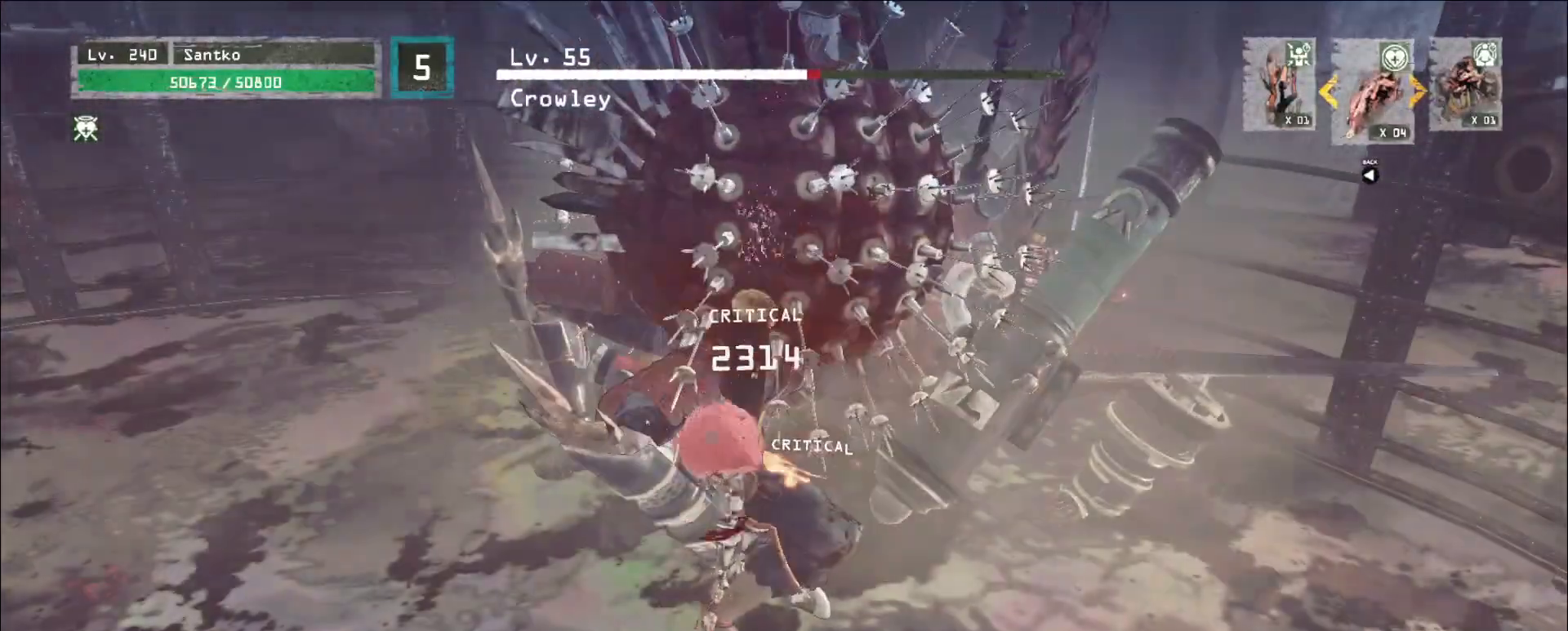
{"keys": [], "mouse": [], "events": [[80, "mouse_wheel", "up"], [80, "s", "down"], [200, "ctrl", "down"], [360, "ctrl", "up"], [520, "s", "up"]]}
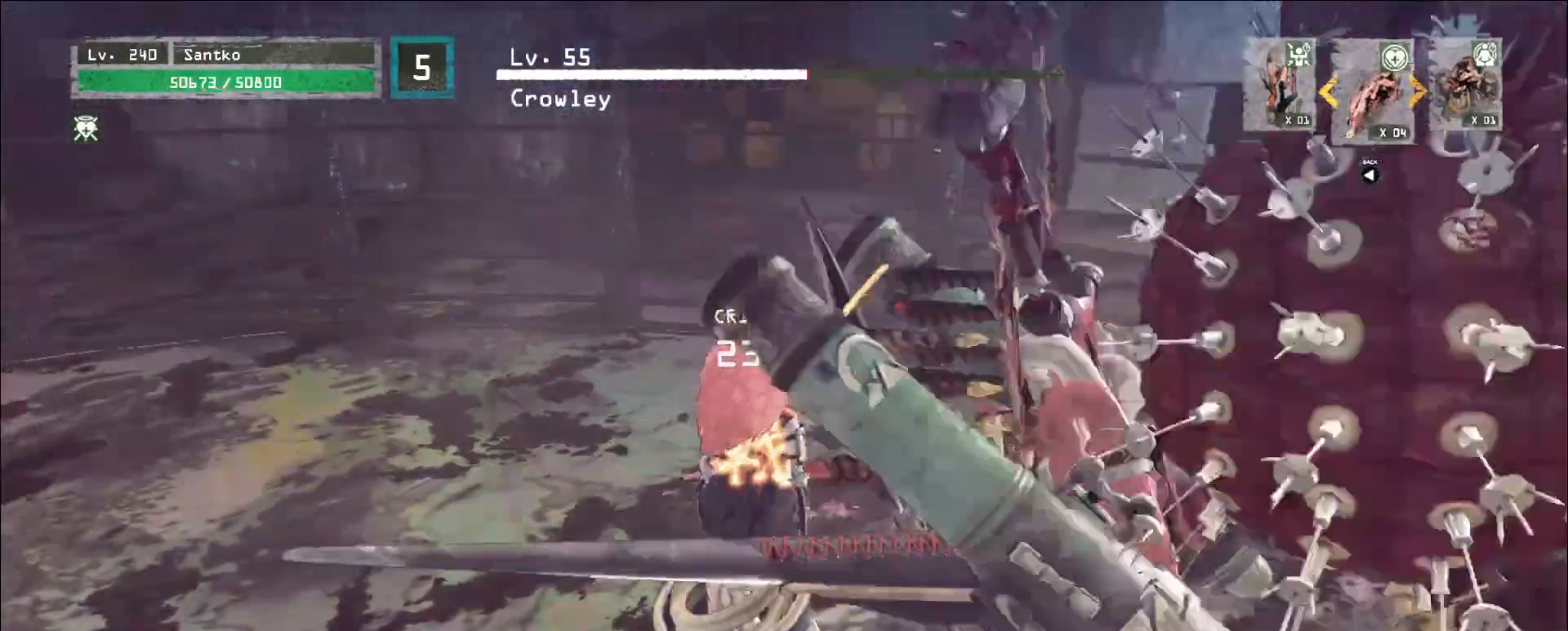
{"keys": [], "mouse": [], "events": [[120, "s", "down"], [200, "ctrl", "down"], [320, "ctrl", "up"], [480, "s", "up"]]}
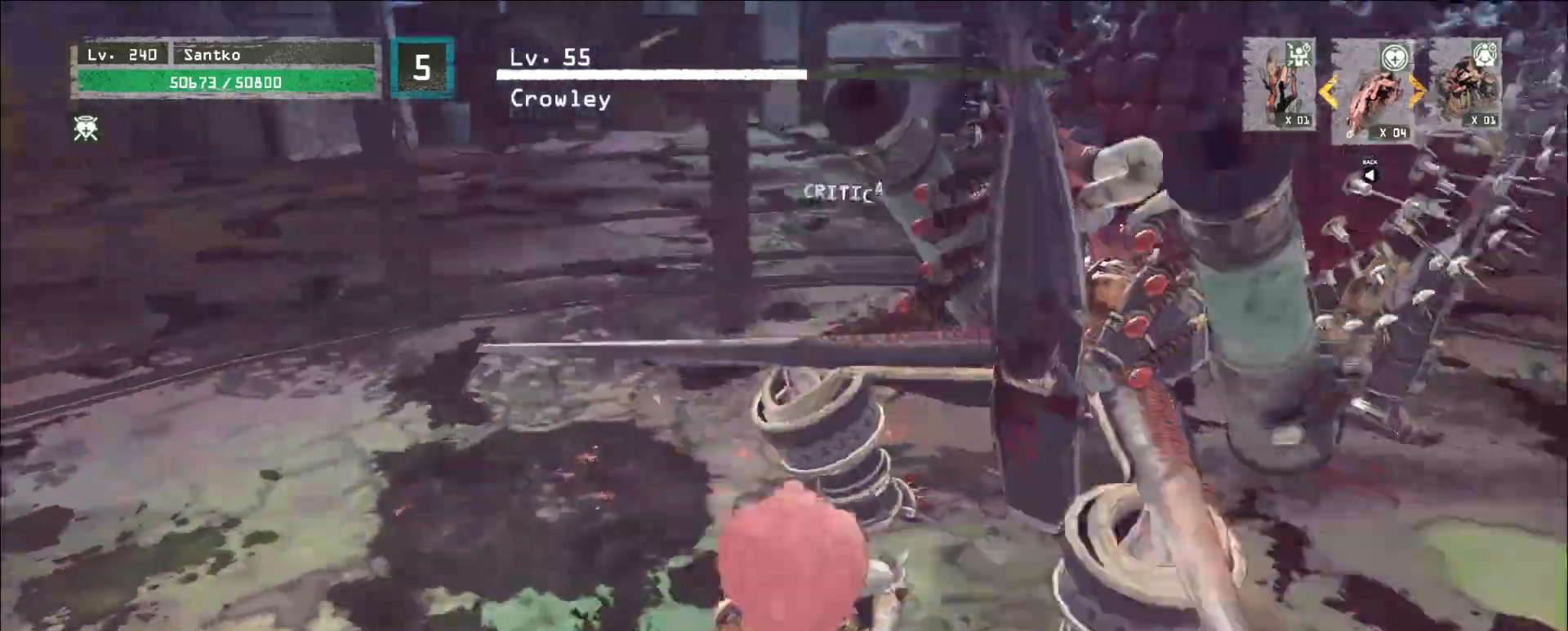
{"keys": ["d", "s"], "mouse": [], "events": [[280, "ctrl", "down"], [280, "s", "down"], [400, "d", "down"], [520, "ctrl", "up"]]}
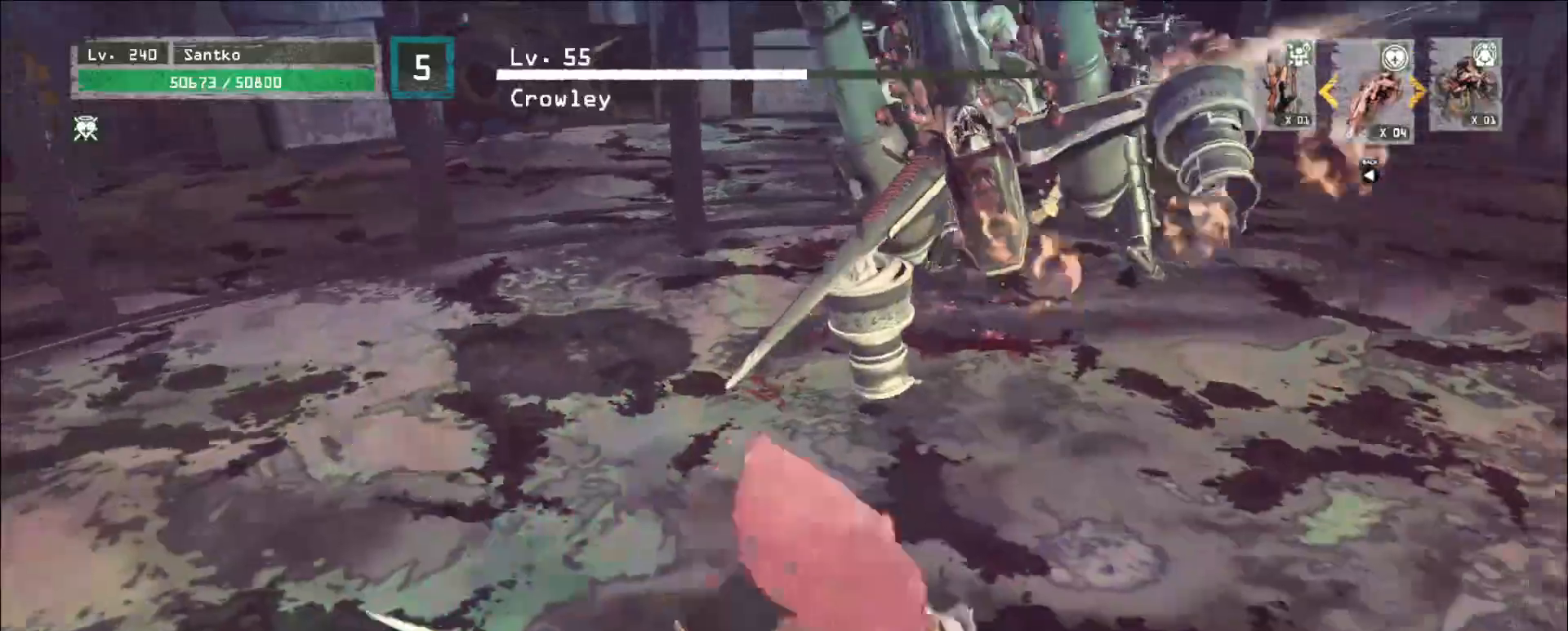
{"keys": ["w"], "mouse": ["left"], "events": [[160, "s", "up"], [200, "w", "down"], [360, "d", "up"], [480, "mouse_left", "down"]]}
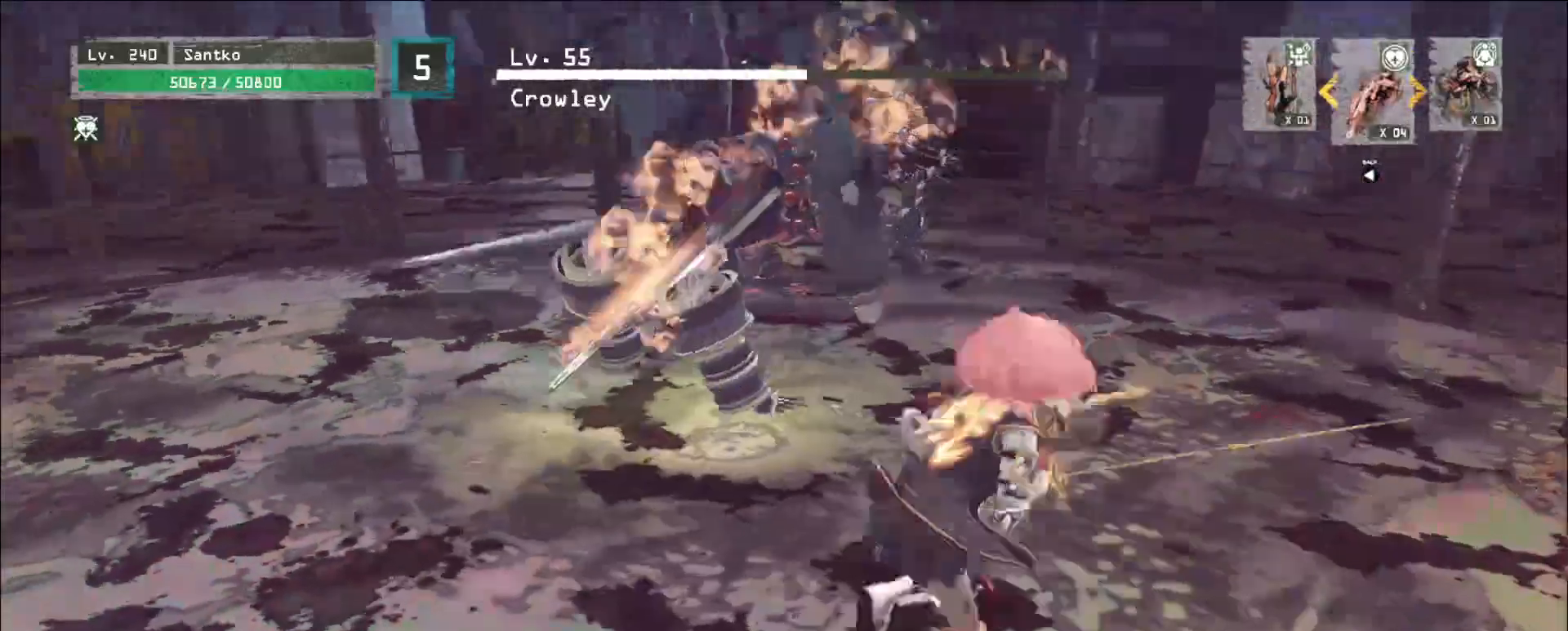
{"keys": [], "mouse": [], "events": [[40, "mouse_left", "up"], [520, "w", "up"]]}
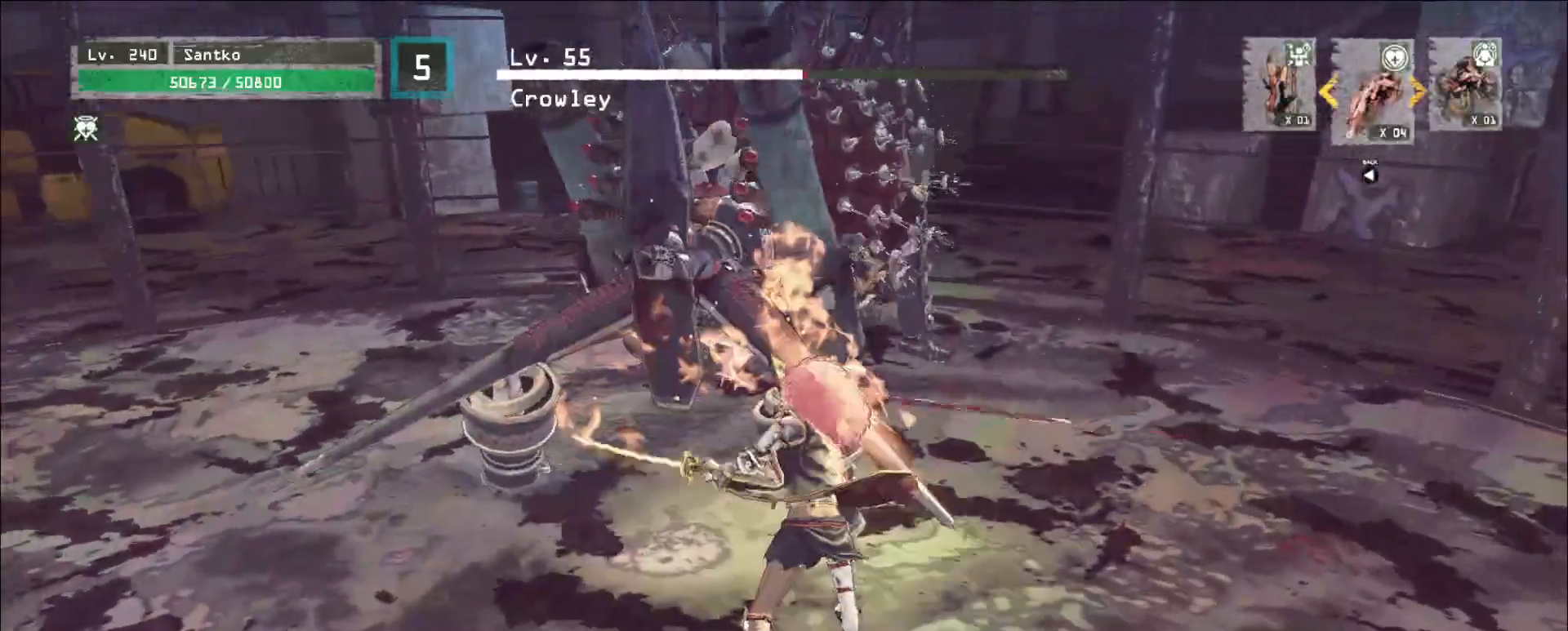
{"keys": ["s"], "mouse": [], "events": [[80, "s", "down"]]}
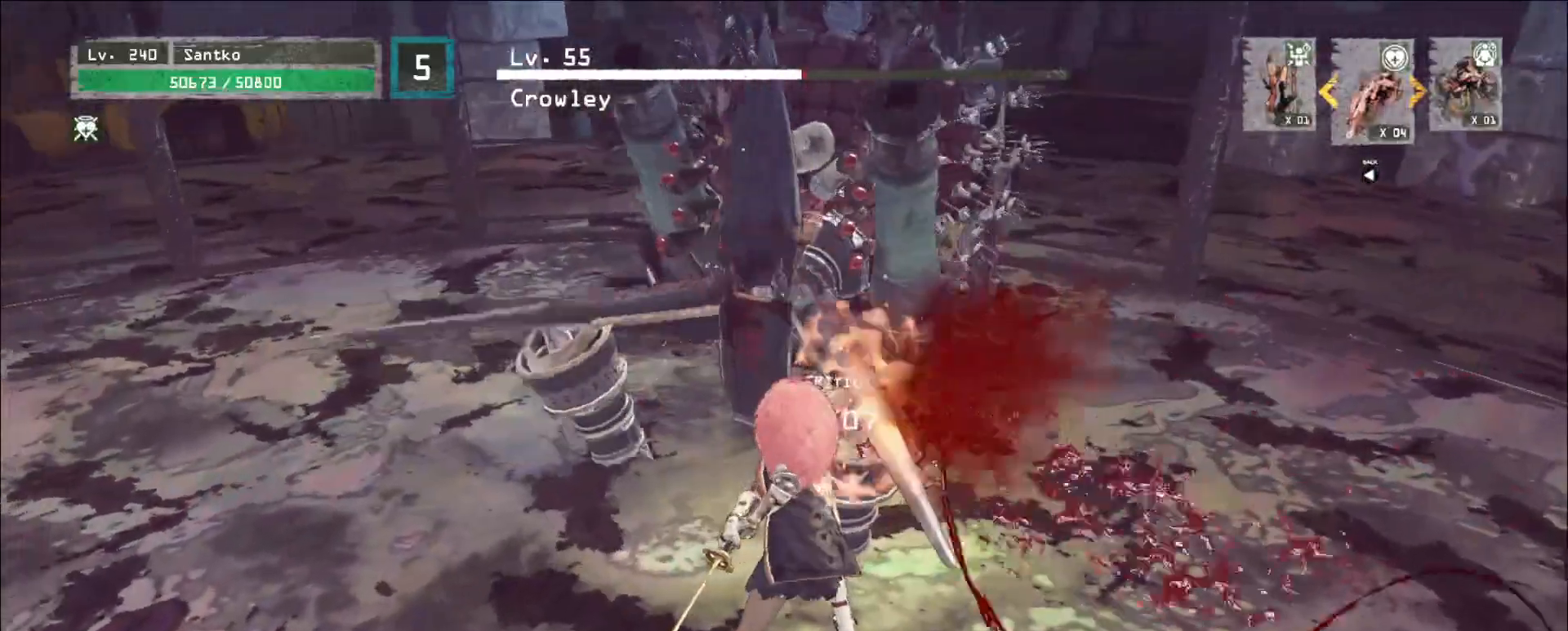
{"keys": ["s"], "mouse": [], "events": []}
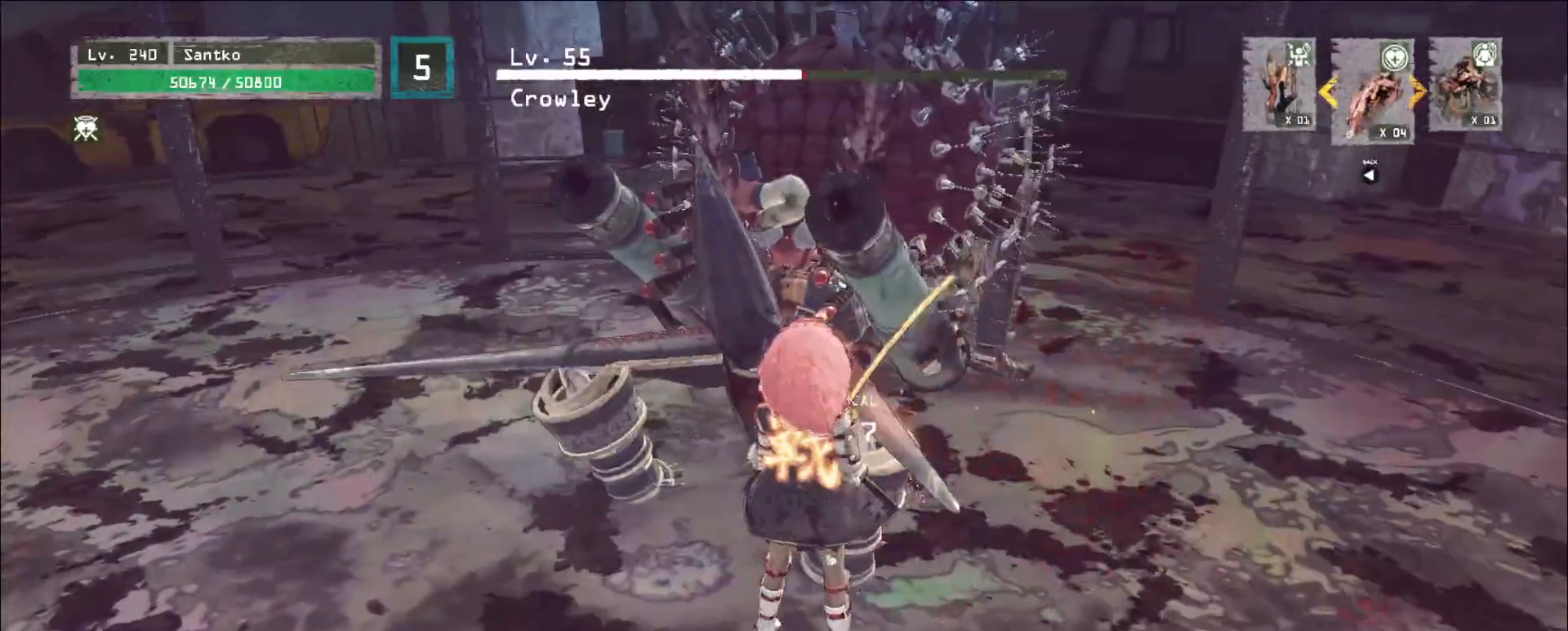
{"keys": ["s"], "mouse": [], "events": [[120, "ctrl", "down"], [240, "ctrl", "up"]]}
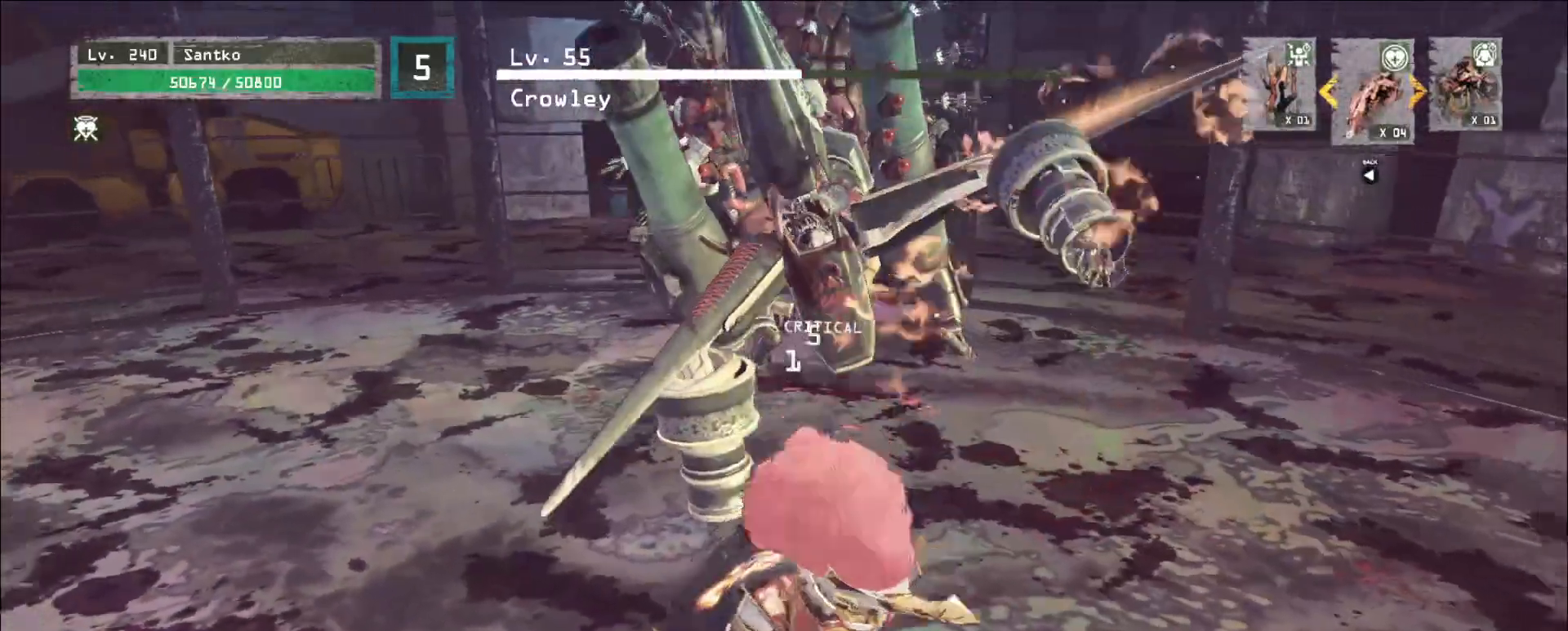
{"keys": ["w"], "mouse": [], "events": [[80, "d", "down"], [240, "s", "up"], [320, "w", "down"], [400, "d", "up"], [440, "mouse_left", "down"], [520, "mouse_left", "up"]]}